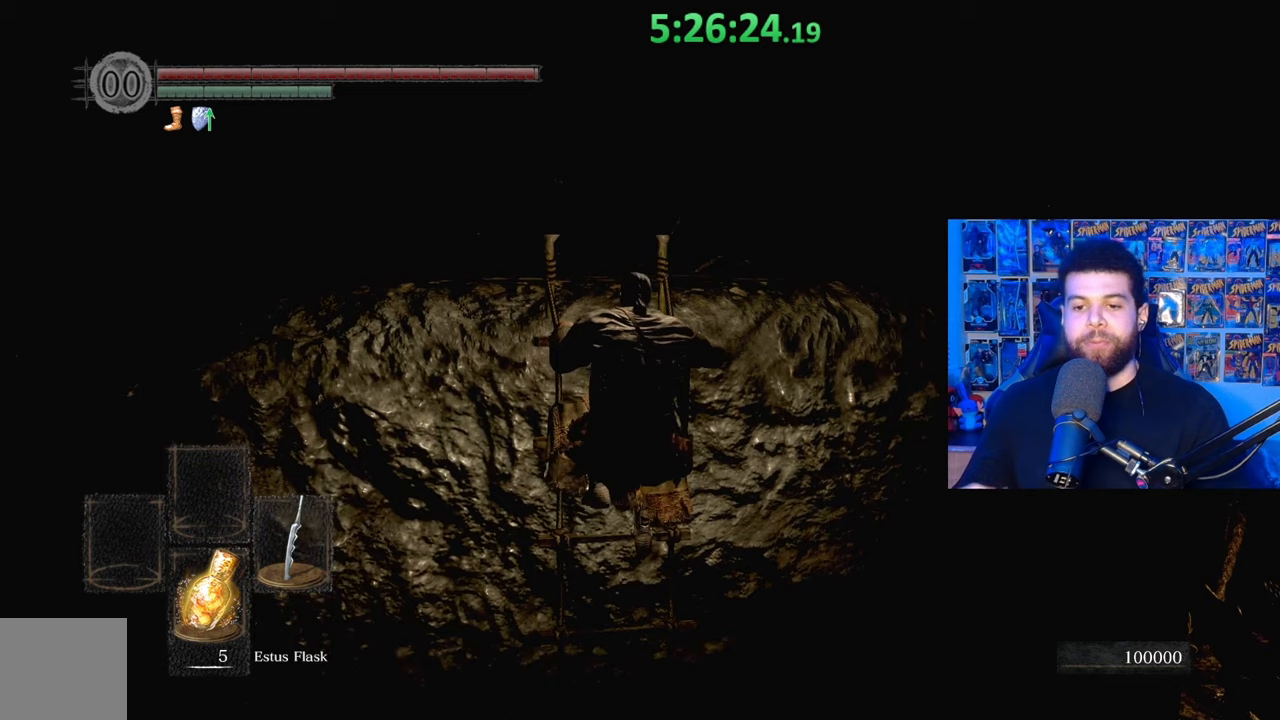
Gameplay with a controller (Xbox layout); each line is a JSON object with the inputs held at the frame after it. "events" lists button and stick changes between this image and that frame as [ms after this image, input, new state], when the widget could be followed in between.
{"buttons": [], "left_stick": "center", "right_stick": "center", "events": [[183, "left_stick", "center"]]}
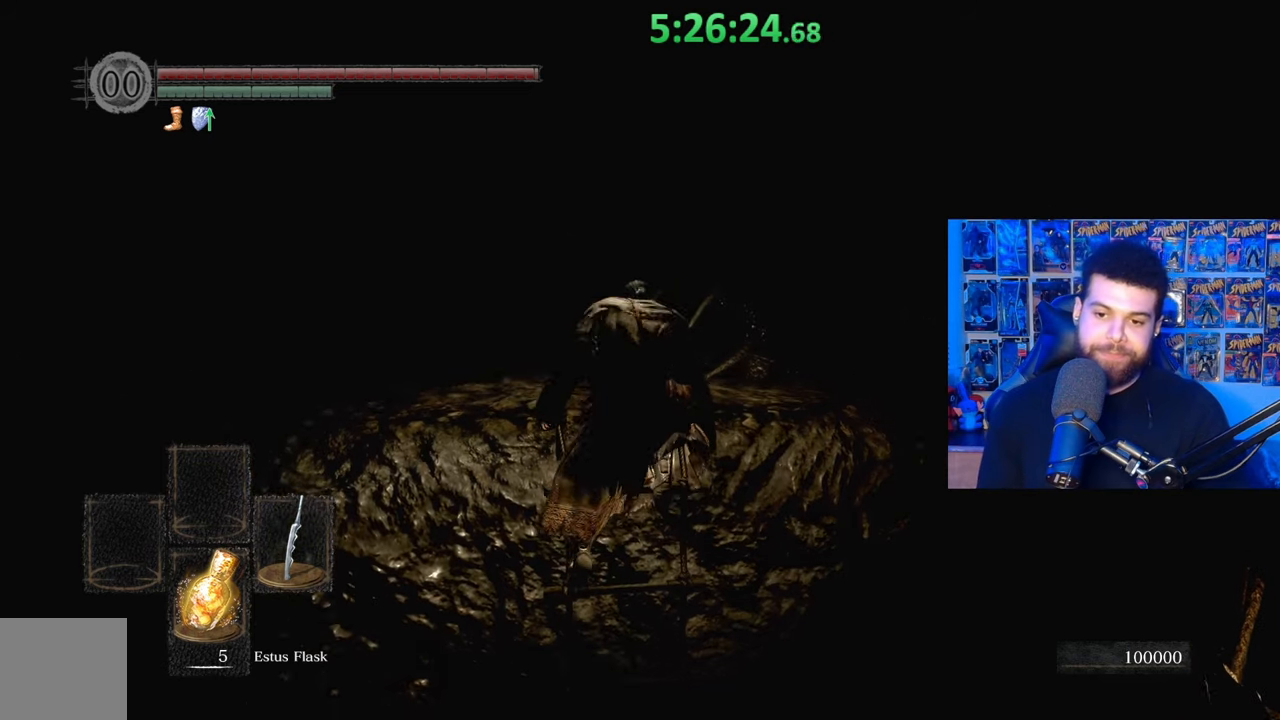
{"buttons": [], "left_stick": "up-left", "right_stick": "center", "events": [[233, "right_stick", "down"], [417, "right_stick", "center"], [483, "left_stick", "up-left"]]}
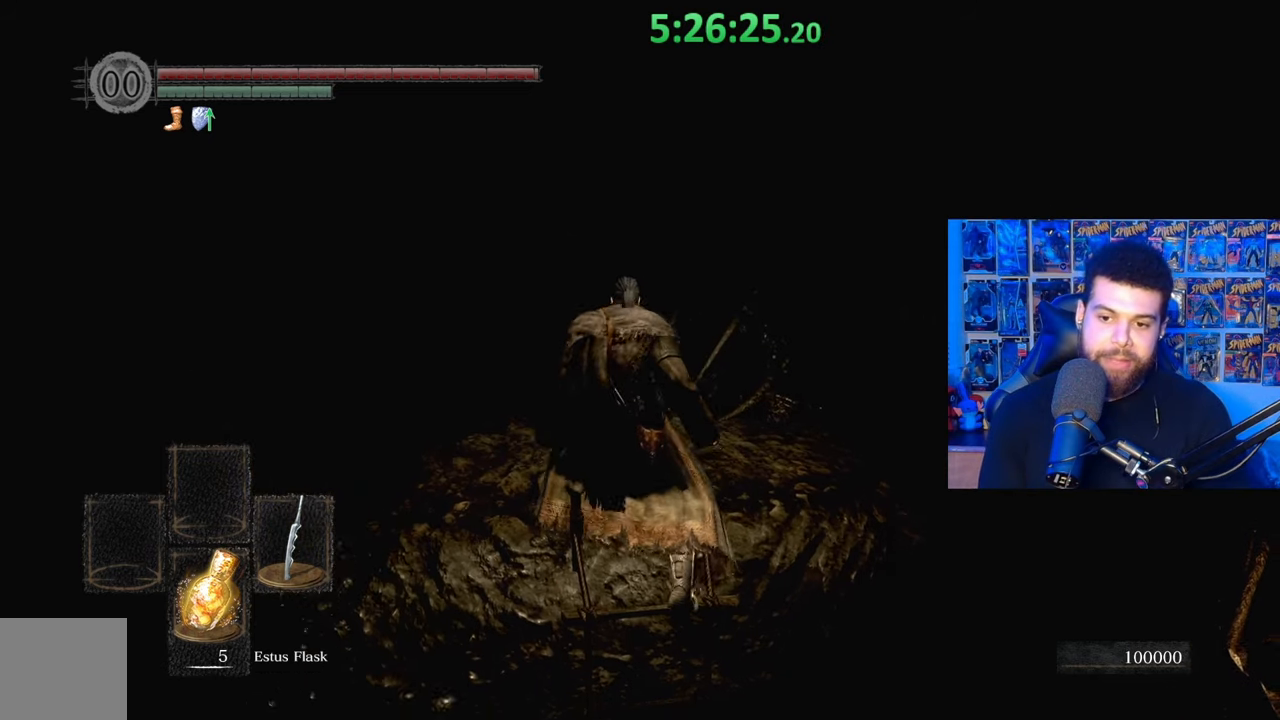
{"buttons": [], "left_stick": "center", "right_stick": "center", "events": [[133, "right_stick", "down"], [233, "right_stick", "center"], [417, "left_stick", "center"]]}
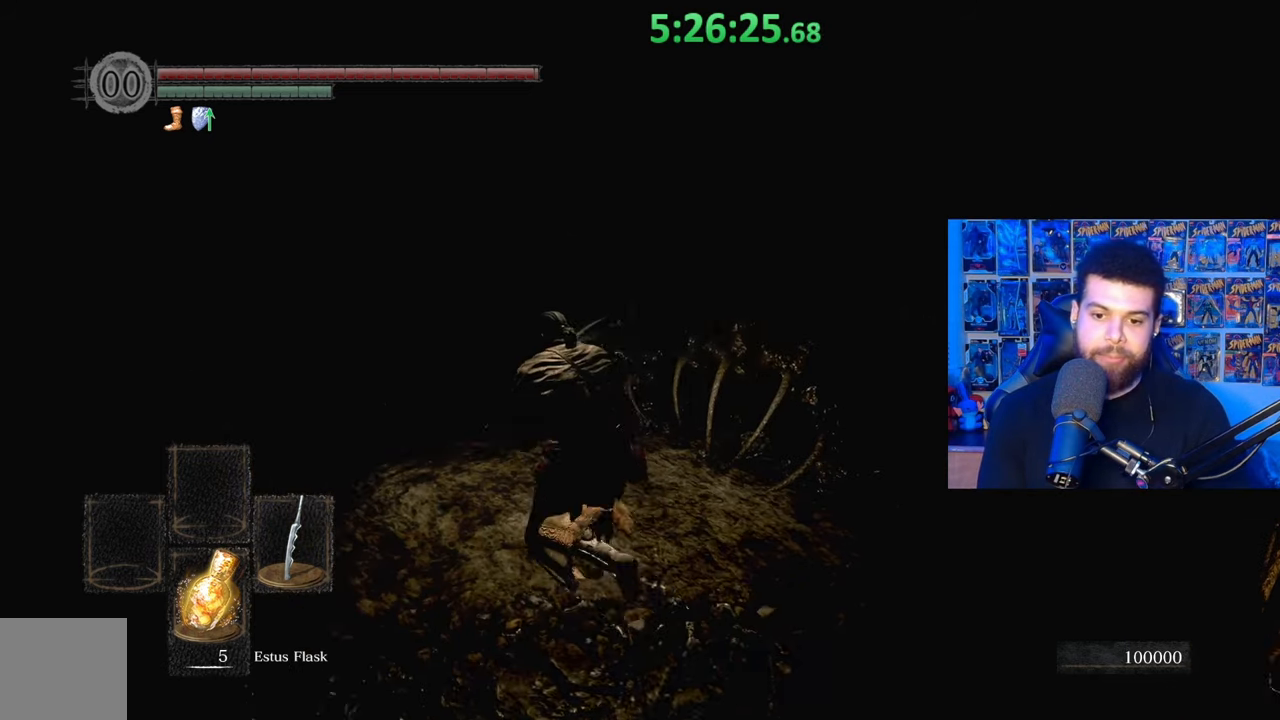
{"buttons": [], "left_stick": "center", "right_stick": "center", "events": [[133, "START", "down"], [283, "START", "up"]]}
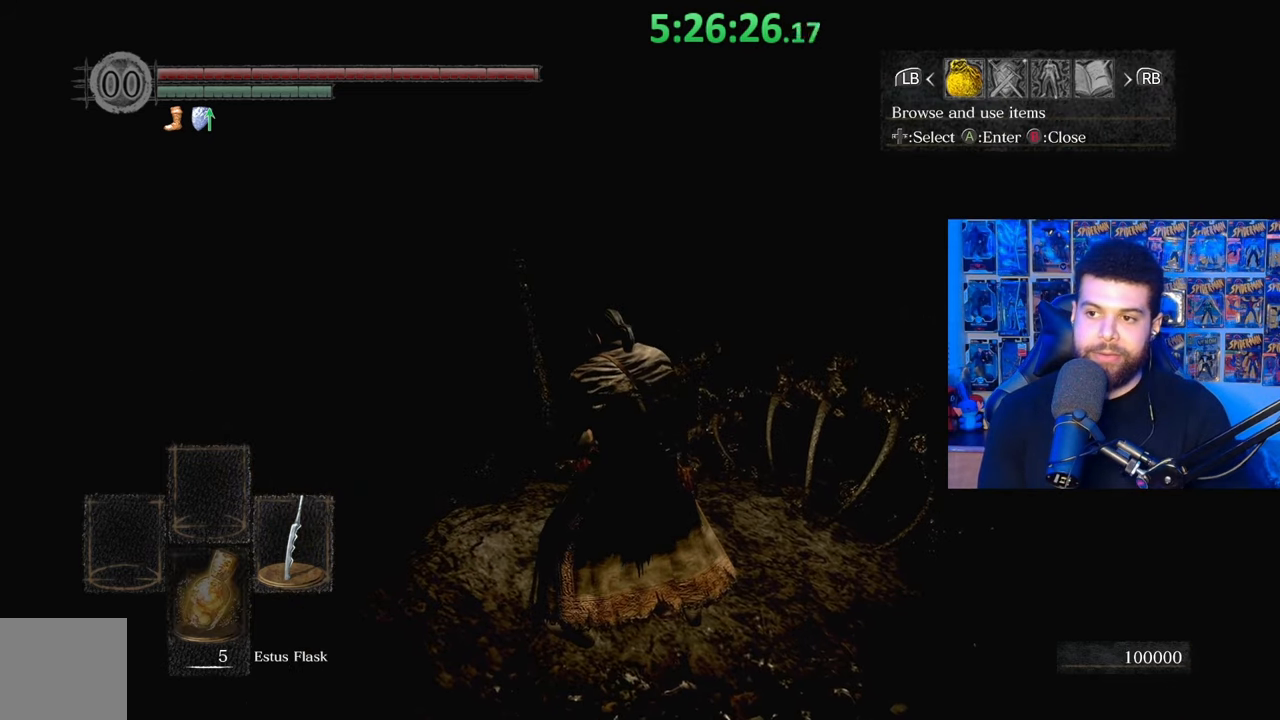
{"buttons": [], "left_stick": "center", "right_stick": "center", "events": [[83, "A", "down"], [183, "A", "up"], [367, "DPAD_UP", "down"], [467, "DPAD_UP", "up"]]}
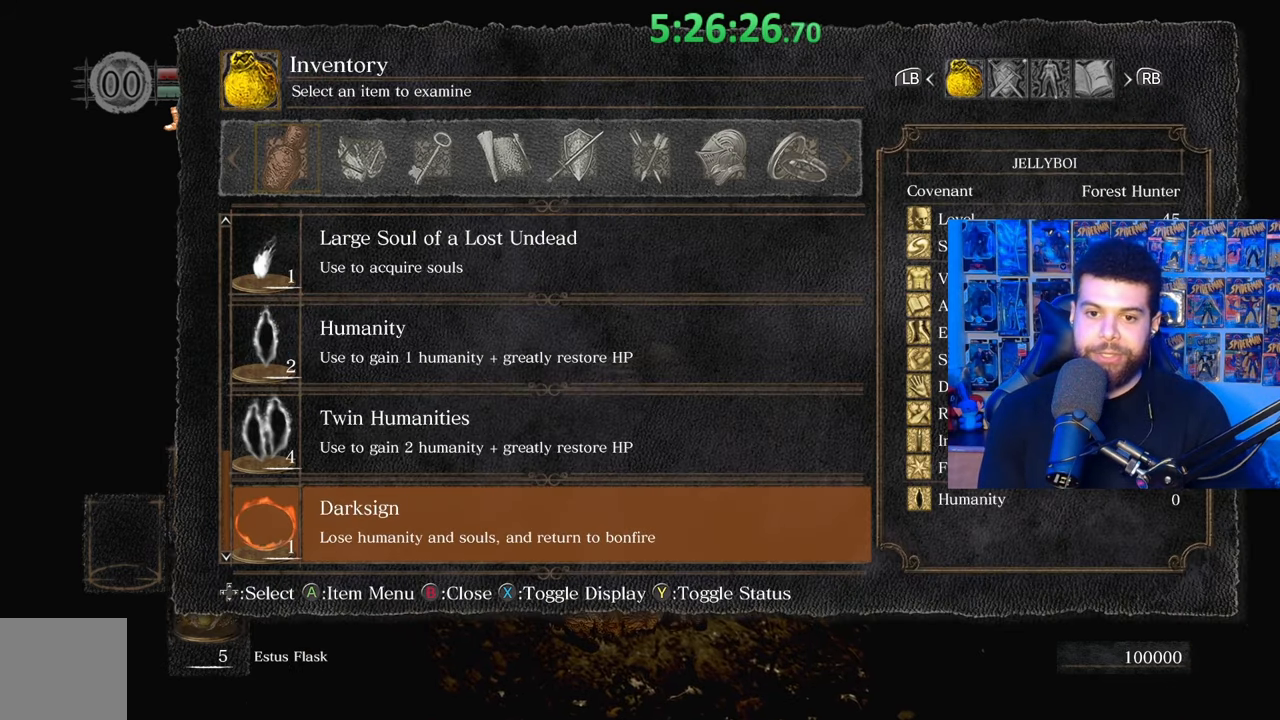
{"buttons": [], "left_stick": "center", "right_stick": "center", "events": [[67, "DPAD_UP", "down"], [133, "DPAD_UP", "up"], [233, "DPAD_UP", "down"], [317, "DPAD_UP", "up"], [383, "DPAD_UP", "down"], [483, "DPAD_UP", "up"]]}
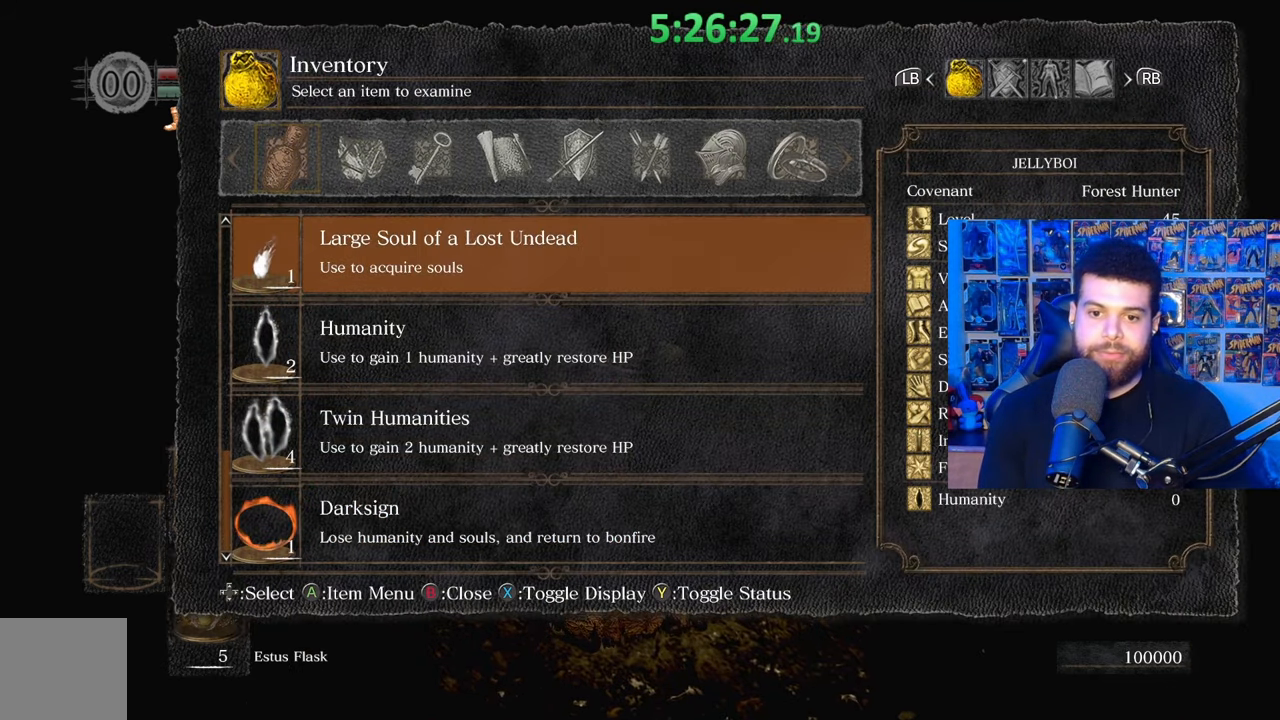
{"buttons": [], "left_stick": "center", "right_stick": "center", "events": [[33, "DPAD_UP", "down"], [133, "DPAD_UP", "up"], [233, "DPAD_UP", "down"], [283, "DPAD_UP", "up"], [383, "DPAD_UP", "down"], [483, "DPAD_UP", "up"]]}
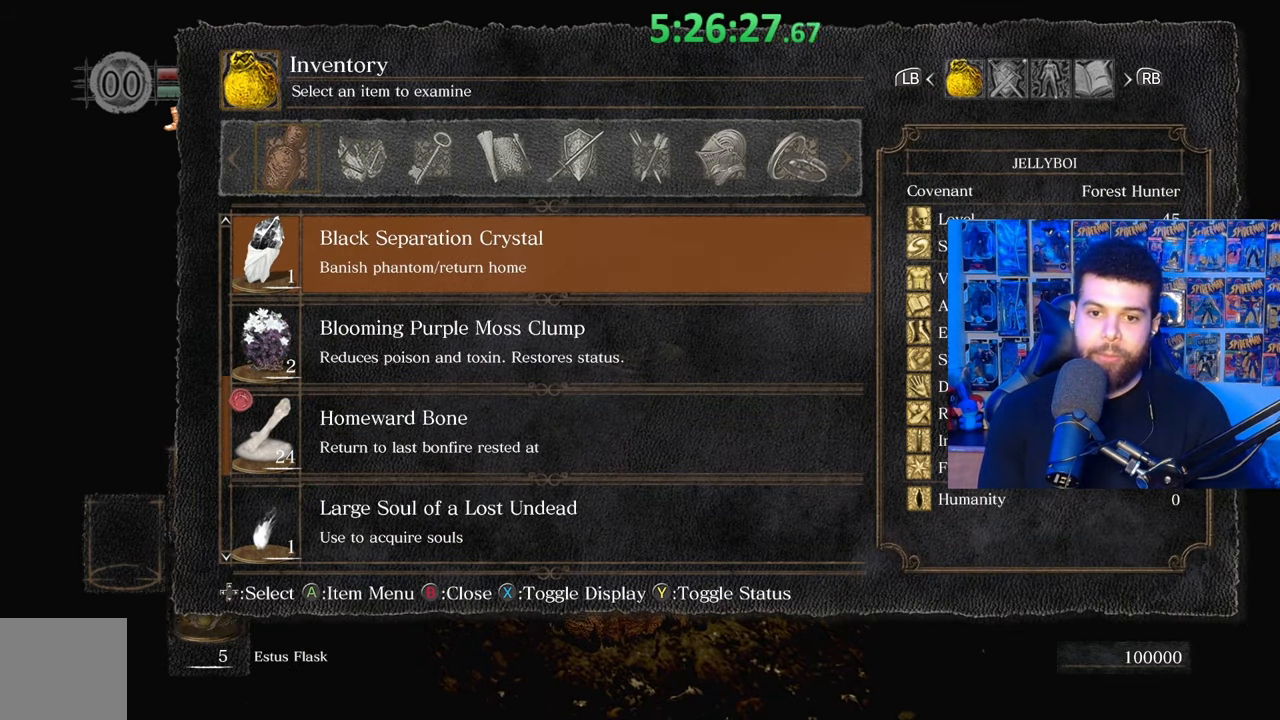
{"buttons": ["DPAD_UP"], "left_stick": "center", "right_stick": "center", "events": [[83, "DPAD_UP", "down"], [183, "DPAD_UP", "up"], [283, "DPAD_UP", "down"], [367, "DPAD_UP", "up"], [433, "DPAD_UP", "down"]]}
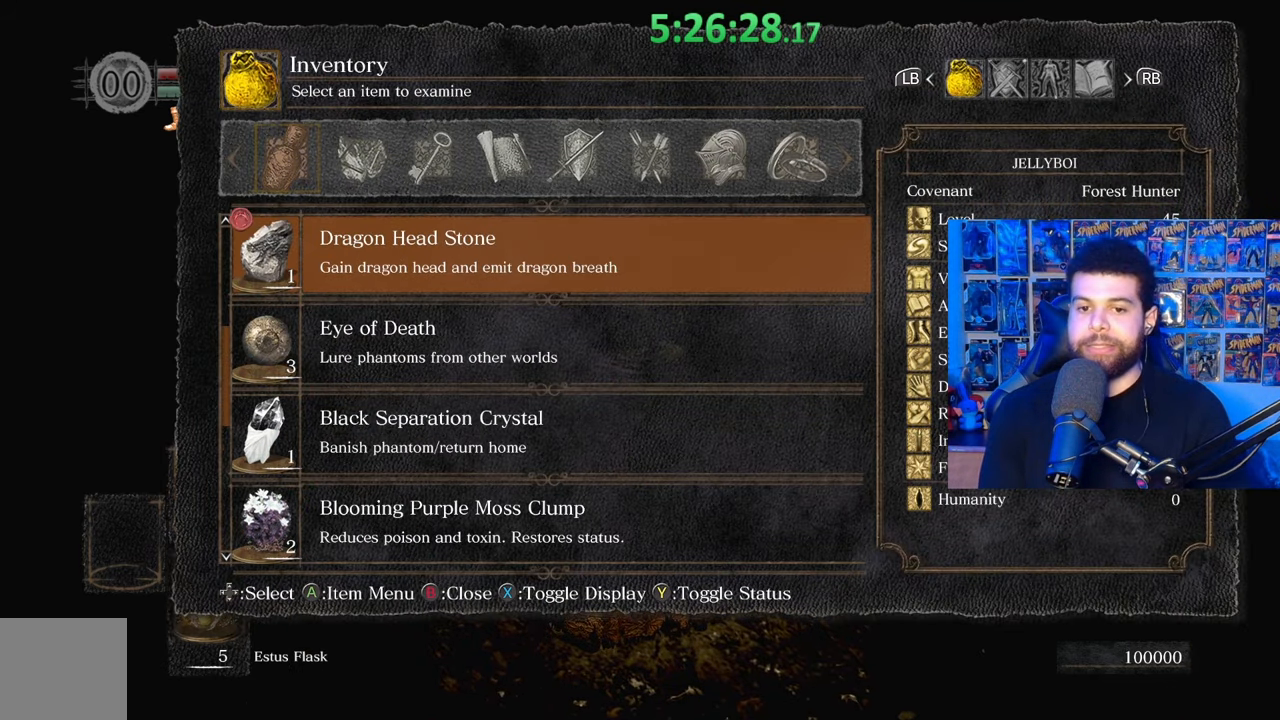
{"buttons": ["DPAD_UP"], "left_stick": "center", "right_stick": "center", "events": [[33, "DPAD_UP", "up"], [133, "DPAD_UP", "down"], [217, "DPAD_UP", "up"], [283, "DPAD_UP", "down"], [383, "DPAD_UP", "up"], [483, "DPAD_UP", "down"]]}
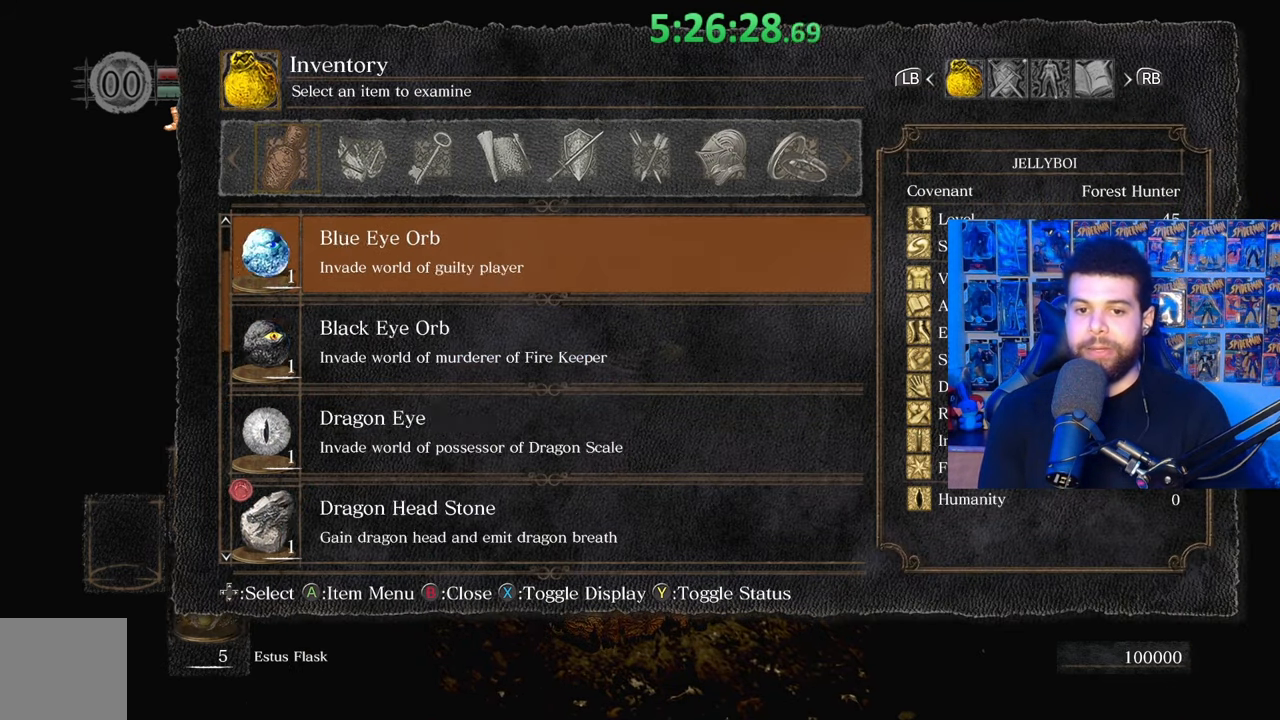
{"buttons": [], "left_stick": "center", "right_stick": "center", "events": [[67, "DPAD_UP", "up"], [167, "DPAD_UP", "down"], [267, "DPAD_UP", "up"], [333, "DPAD_UP", "down"], [433, "DPAD_UP", "up"]]}
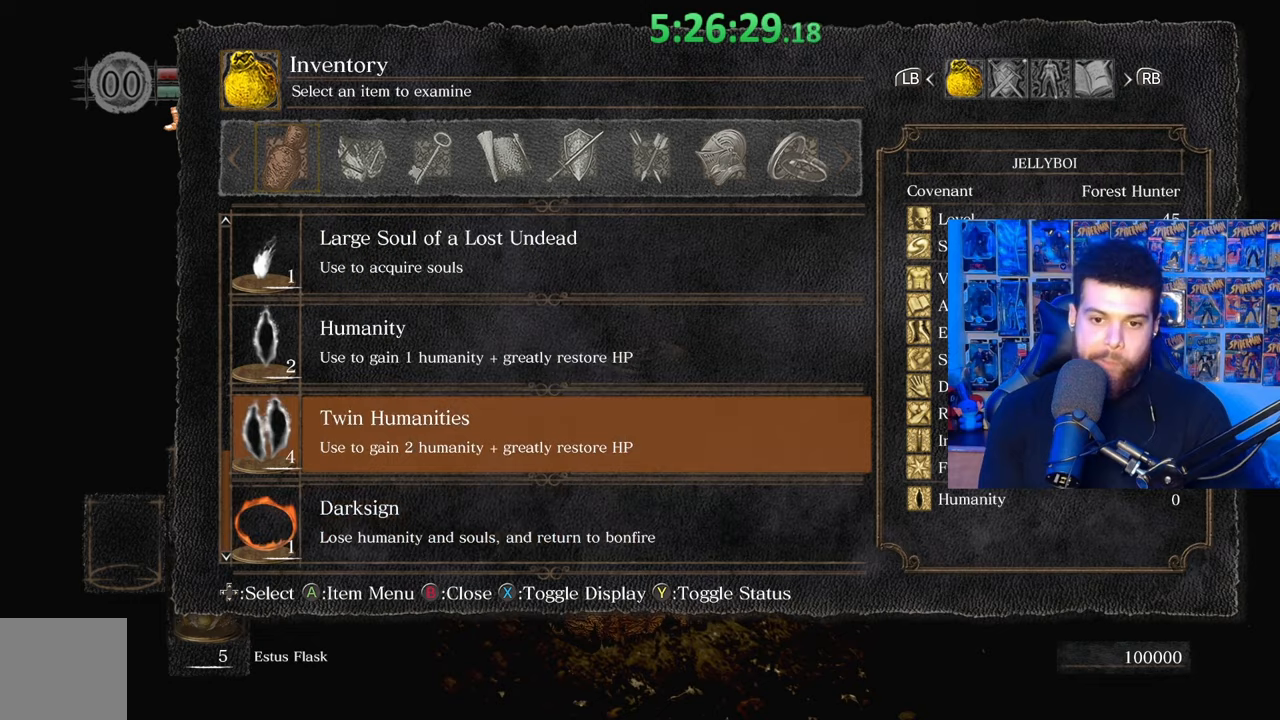
{"buttons": [], "left_stick": "left", "right_stick": "down-right", "events": [[83, "START", "down"], [217, "START", "up"], [267, "left_stick", "up"], [383, "right_stick", "down-right"], [483, "left_stick", "left"]]}
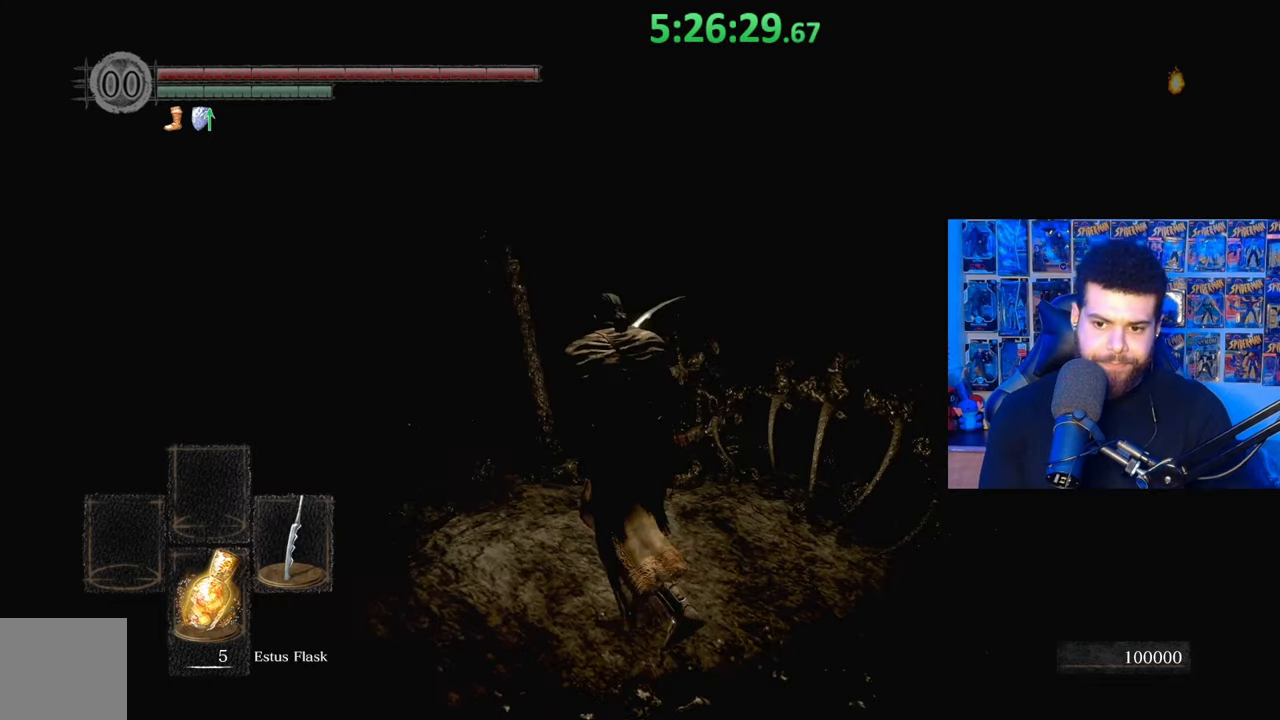
{"buttons": [], "left_stick": "center", "right_stick": "right", "events": [[33, "right_stick", "center"], [83, "left_stick", "down"], [183, "left_stick", "right"], [183, "right_stick", "right"], [233, "left_stick", "up-right"], [333, "right_stick", "center"], [417, "left_stick", "center"], [467, "right_stick", "right"]]}
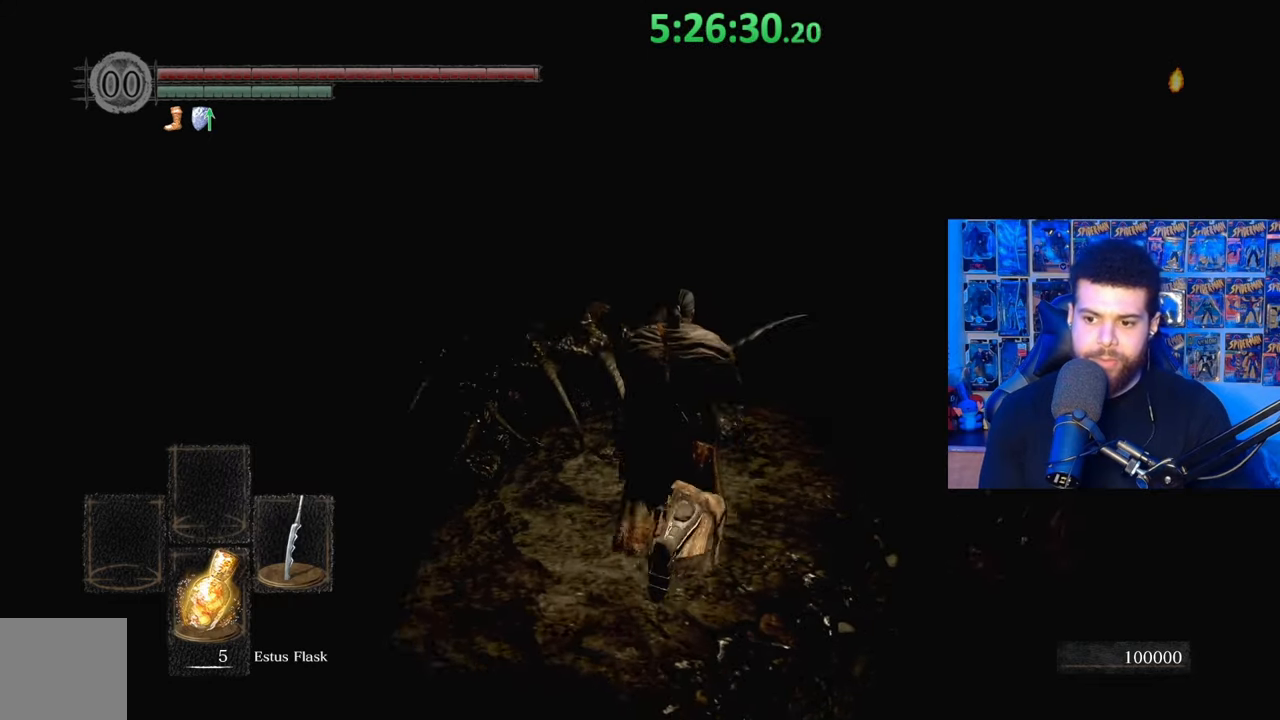
{"buttons": [], "left_stick": "up-right", "right_stick": "center", "events": [[133, "right_stick", "center"], [283, "right_stick", "down-right"], [417, "left_stick", "up-right"], [417, "right_stick", "center"]]}
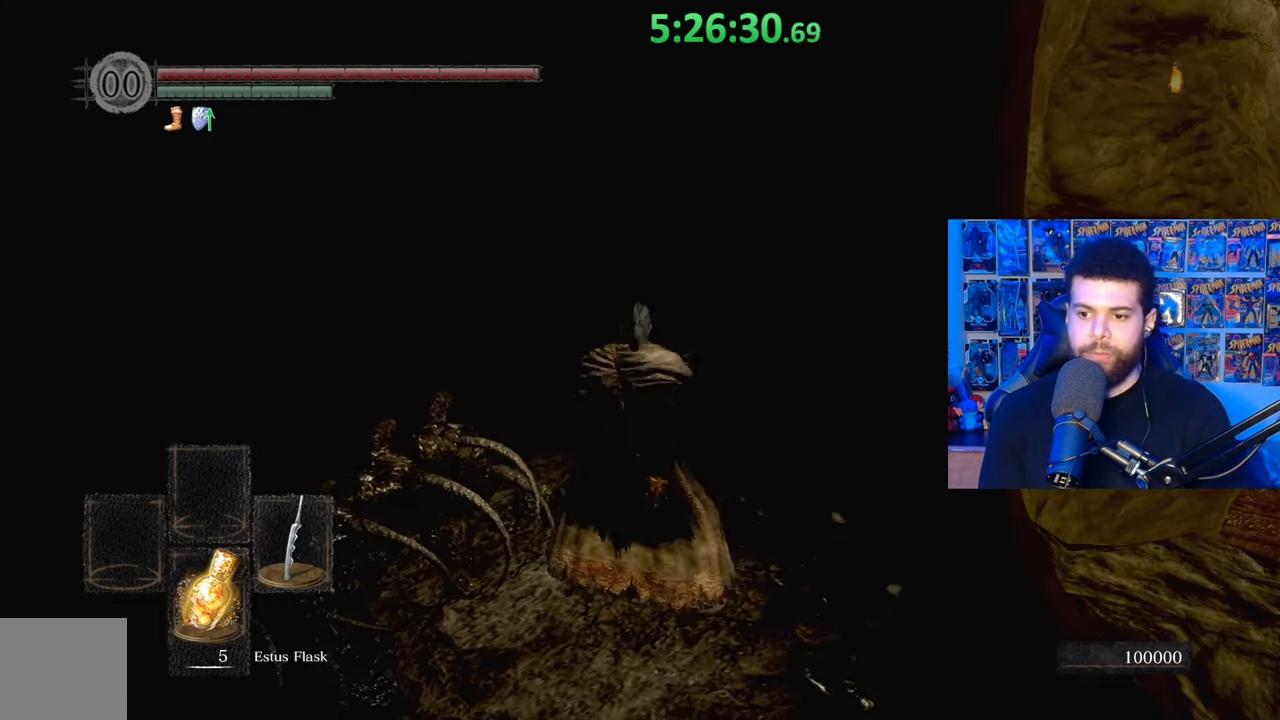
{"buttons": [], "left_stick": "right", "right_stick": "down", "events": [[100, "right_stick", "down"], [133, "left_stick", "up"], [233, "left_stick", "center"], [267, "right_stick", "center"], [283, "left_stick", "down"], [467, "left_stick", "right"], [483, "right_stick", "down"]]}
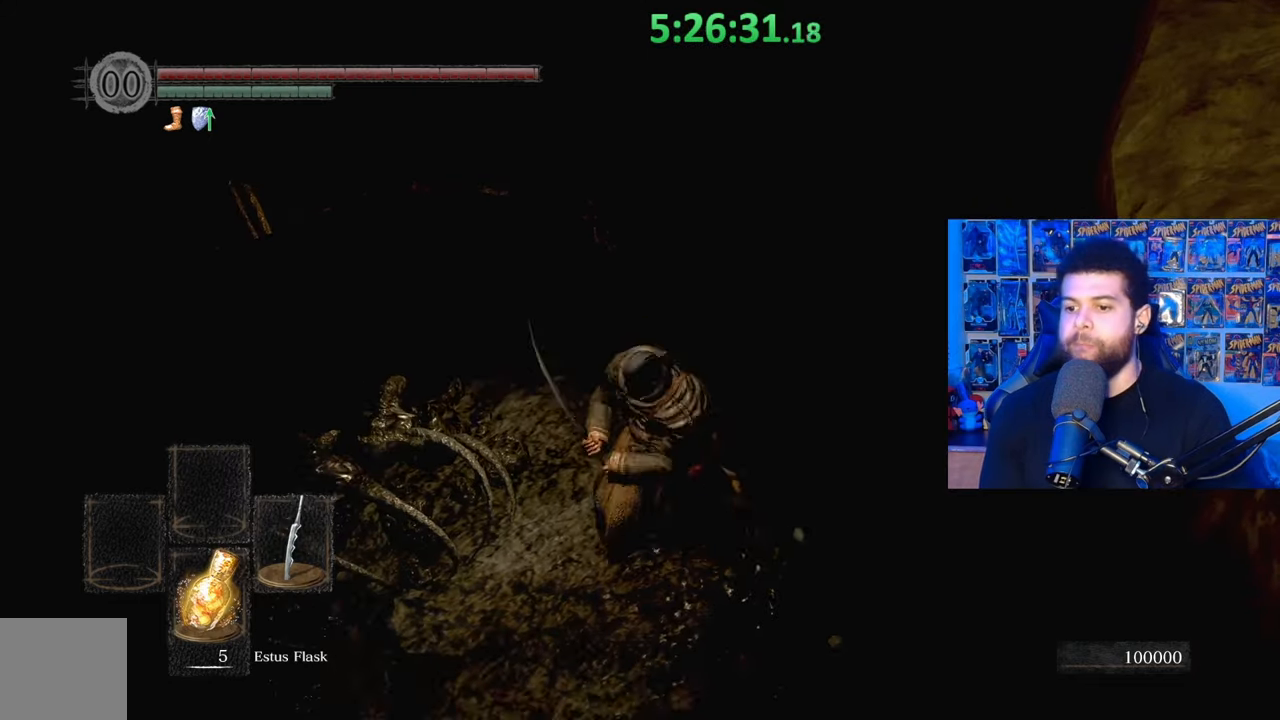
{"buttons": [], "left_stick": "center", "right_stick": "center", "events": [[117, "left_stick", "center"], [133, "right_stick", "center"]]}
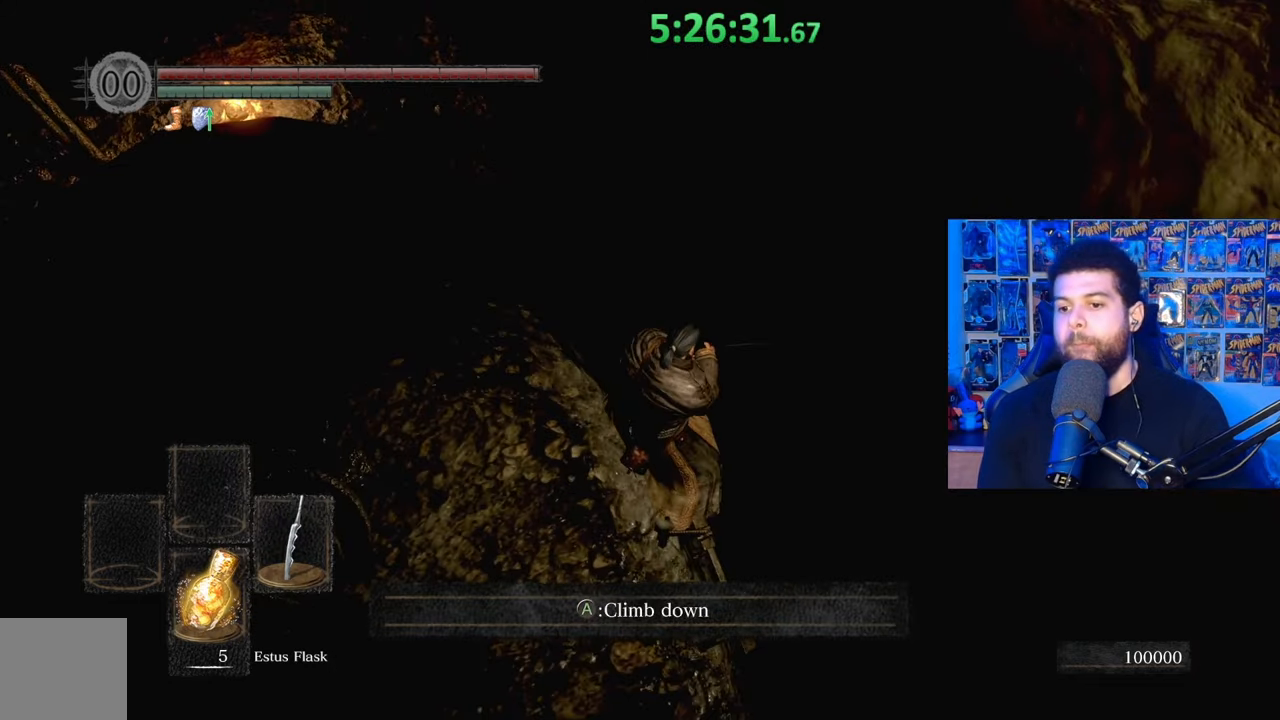
{"buttons": [], "left_stick": "center", "right_stick": "left", "events": [[17, "left_stick", "down"], [183, "left_stick", "center"], [467, "right_stick", "left"]]}
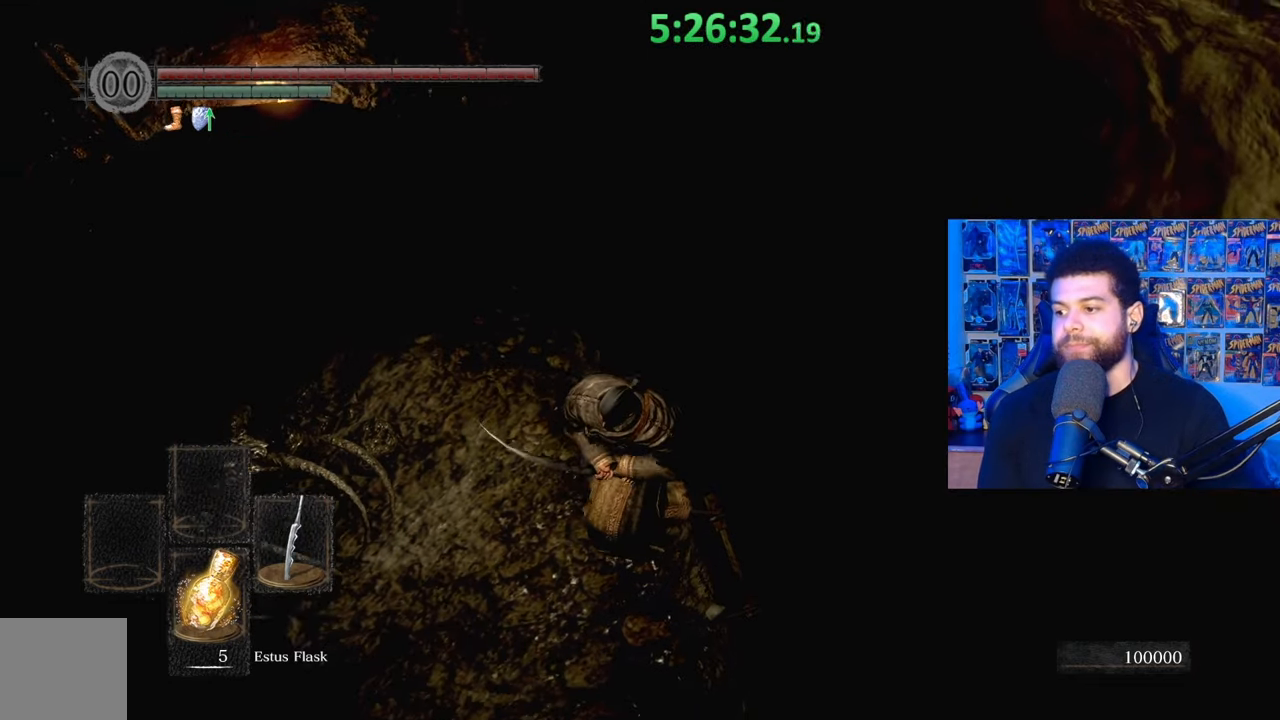
{"buttons": [], "left_stick": "center", "right_stick": "center", "events": [[117, "right_stick", "center"], [183, "left_stick", "up-right"], [333, "left_stick", "center"]]}
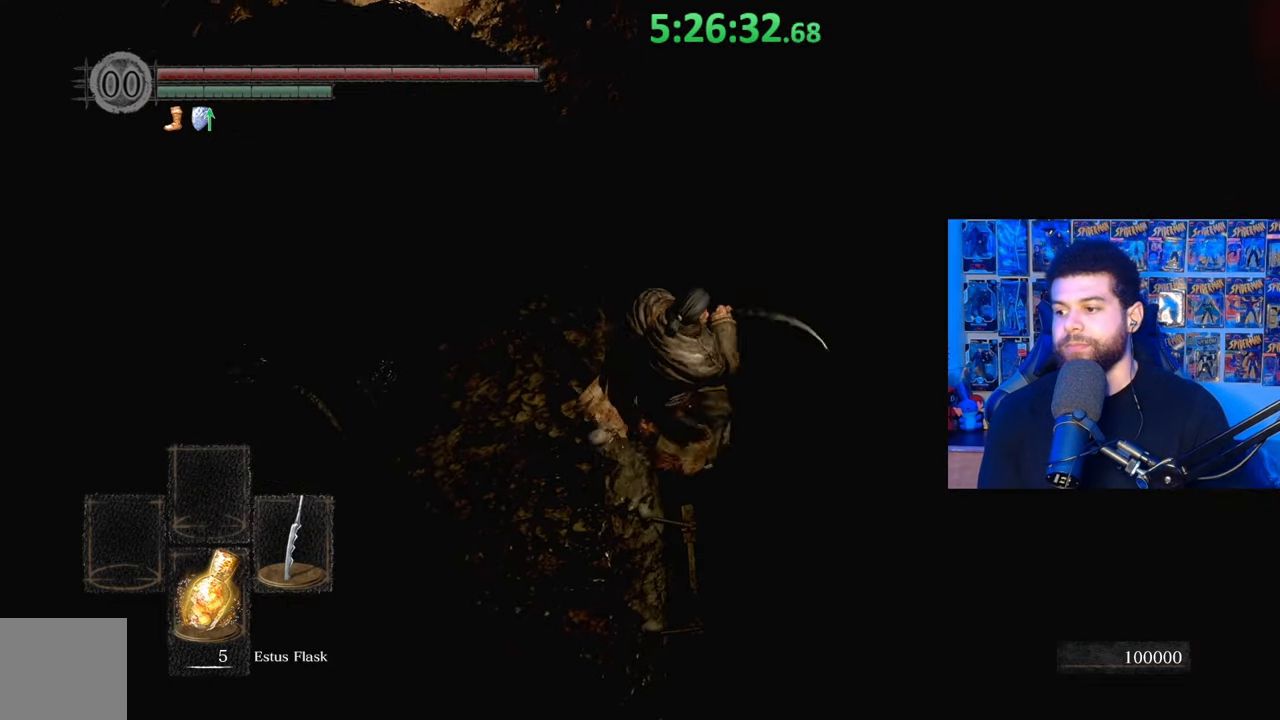
{"buttons": [], "left_stick": "center", "right_stick": "center", "events": [[167, "left_stick", "down-left"], [367, "left_stick", "center"]]}